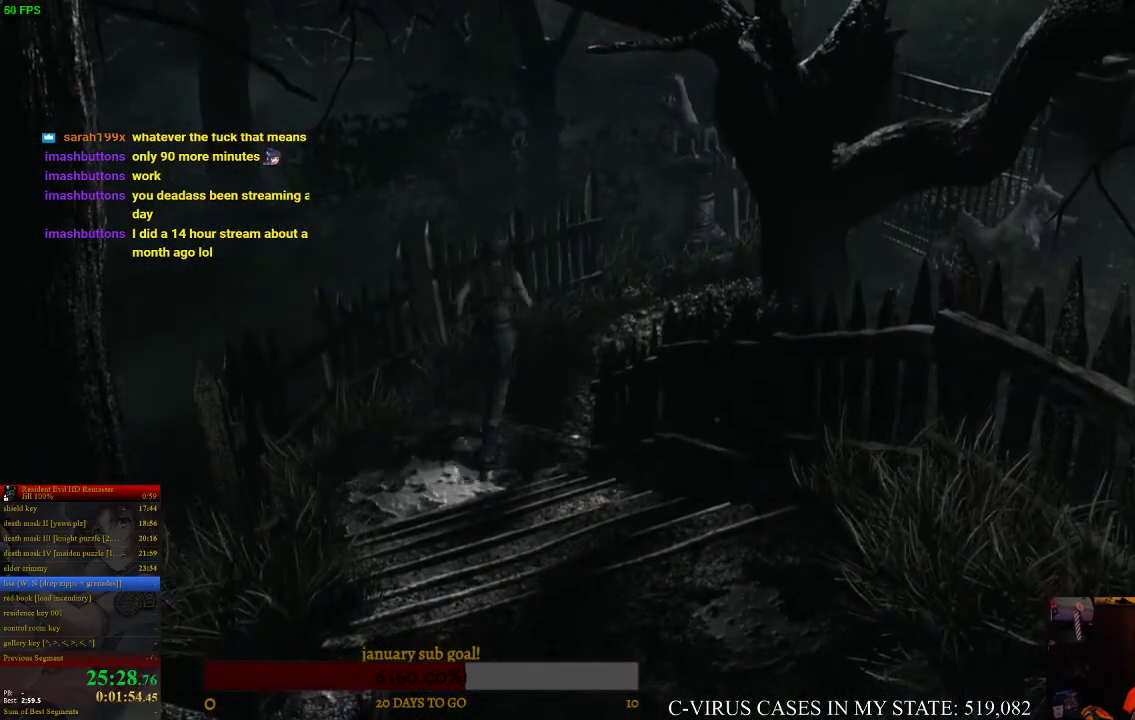
Gameplay with a controller (PlayStation layout); each line is a JSON object with the inputs held at the frame after it. "events" lists button and stick changes between this image and that frame as [ms after this image, input, new state], when the widget could be followed in between. Not read: L3 R3.
{"buttons": ["CROSS", "CIRCLE", "DPAD_UP"], "left_stick": "center", "right_stick": "center", "events": [[67, "CROSS", "down"], [167, "DPAD_RIGHT", "down"], [267, "DPAD_RIGHT", "up"]]}
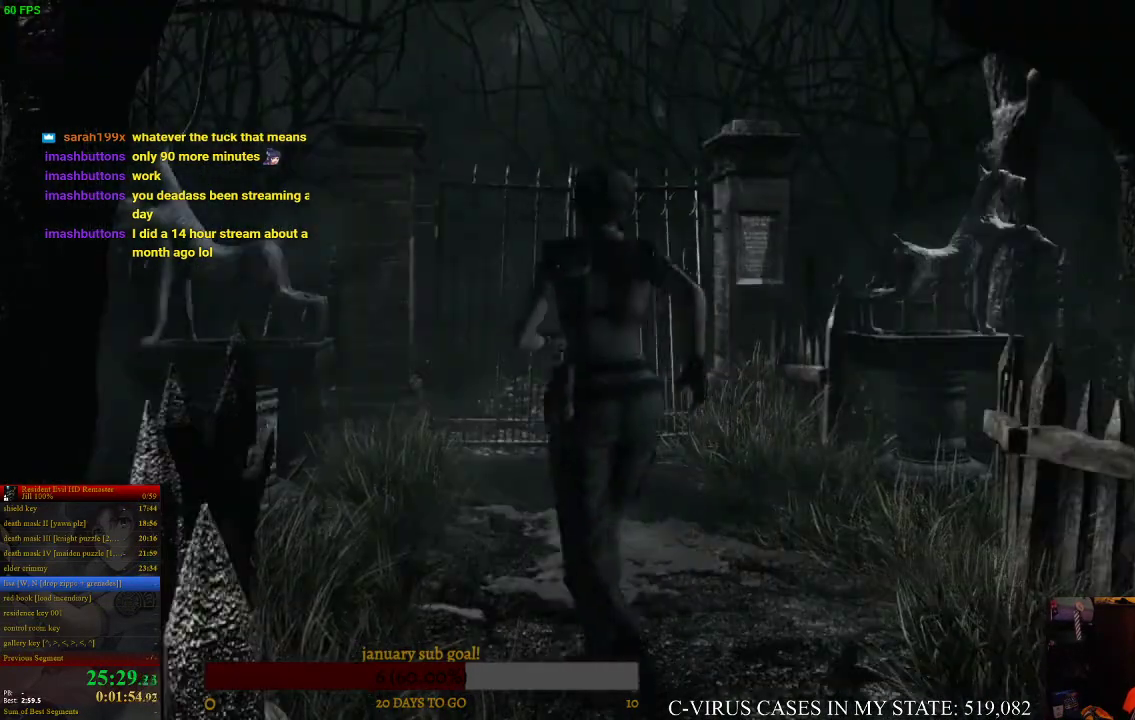
{"buttons": ["CROSS", "CIRCLE", "DPAD_UP"], "left_stick": "center", "right_stick": "center", "events": [[33, "DPAD_RIGHT", "down"], [133, "DPAD_RIGHT", "up"]]}
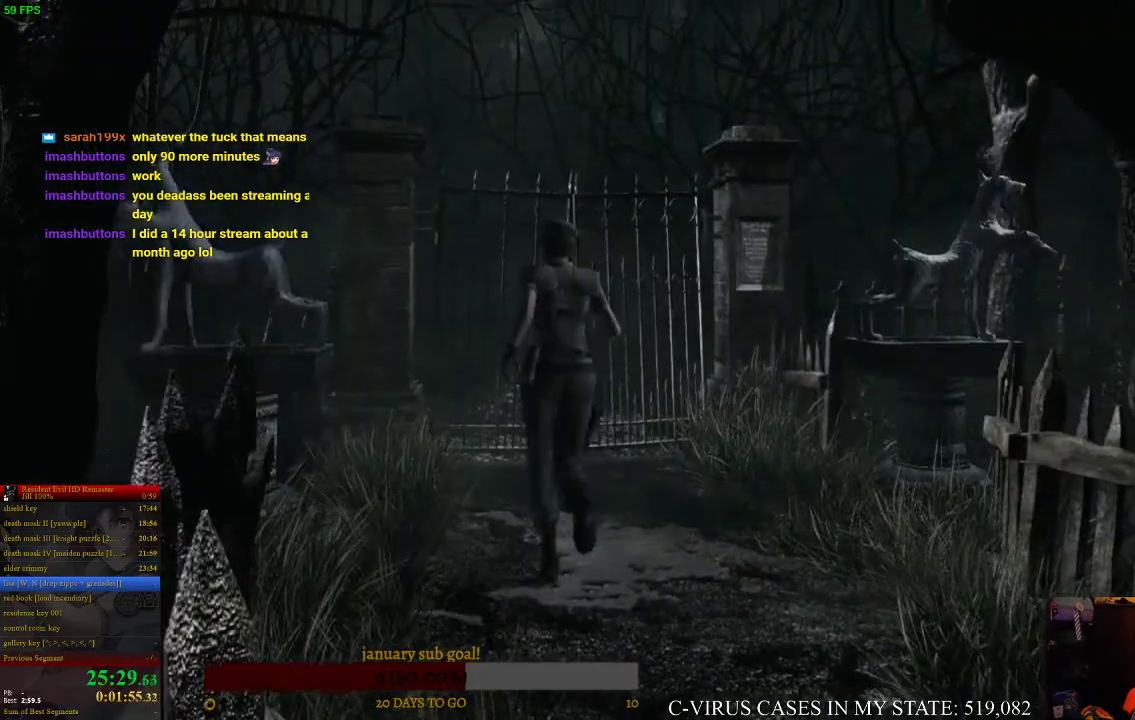
{"buttons": ["CROSS", "CIRCLE", "DPAD_UP"], "left_stick": "center", "right_stick": "center"}
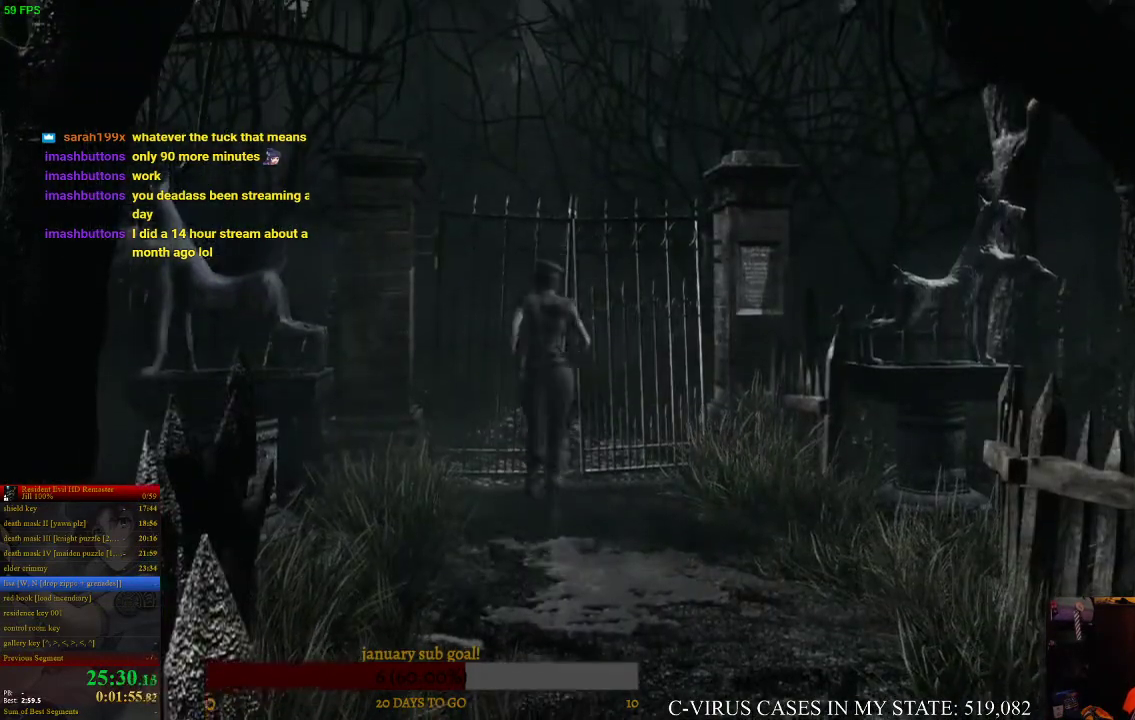
{"buttons": ["CROSS", "DPAD_UP"], "left_stick": "center", "right_stick": "center", "events": [[500, "CIRCLE", "up"]]}
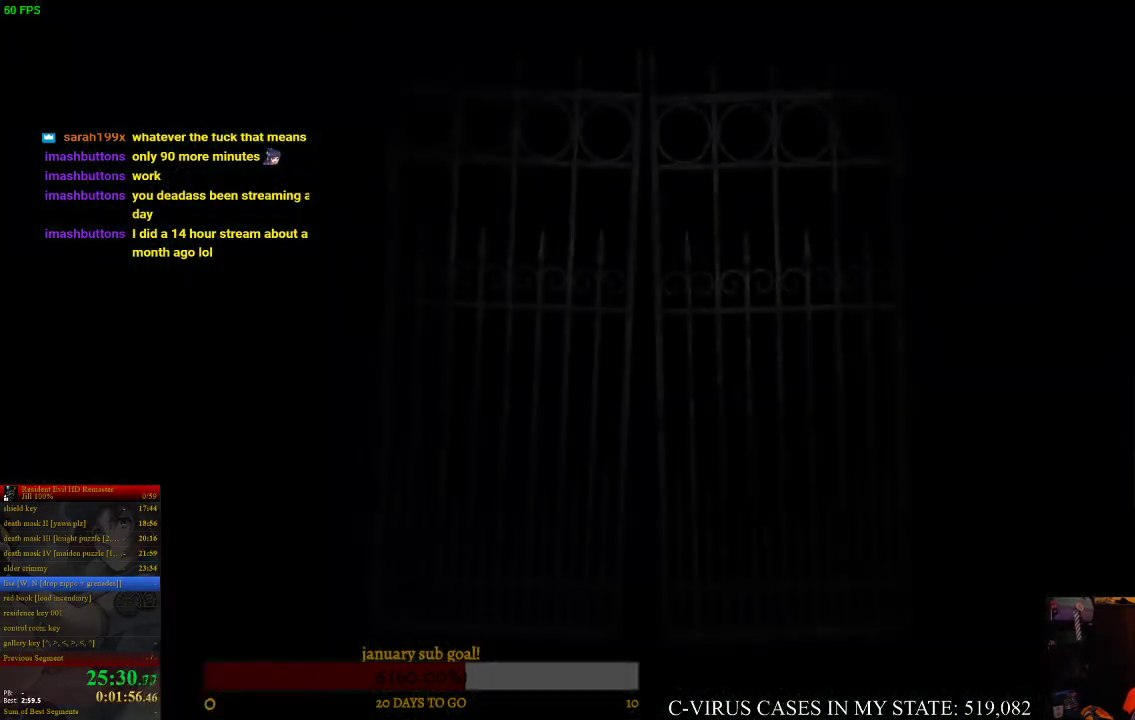
{"buttons": ["CROSS", "CIRCLE"], "left_stick": "center", "right_stick": "center", "events": [[33, "CROSS", "up"], [67, "DPAD_UP", "up"], [167, "CIRCLE", "down"], [200, "CROSS", "down"], [233, "CIRCLE", "up"], [267, "CROSS", "up"], [400, "CIRCLE", "down"], [433, "CROSS", "down"]]}
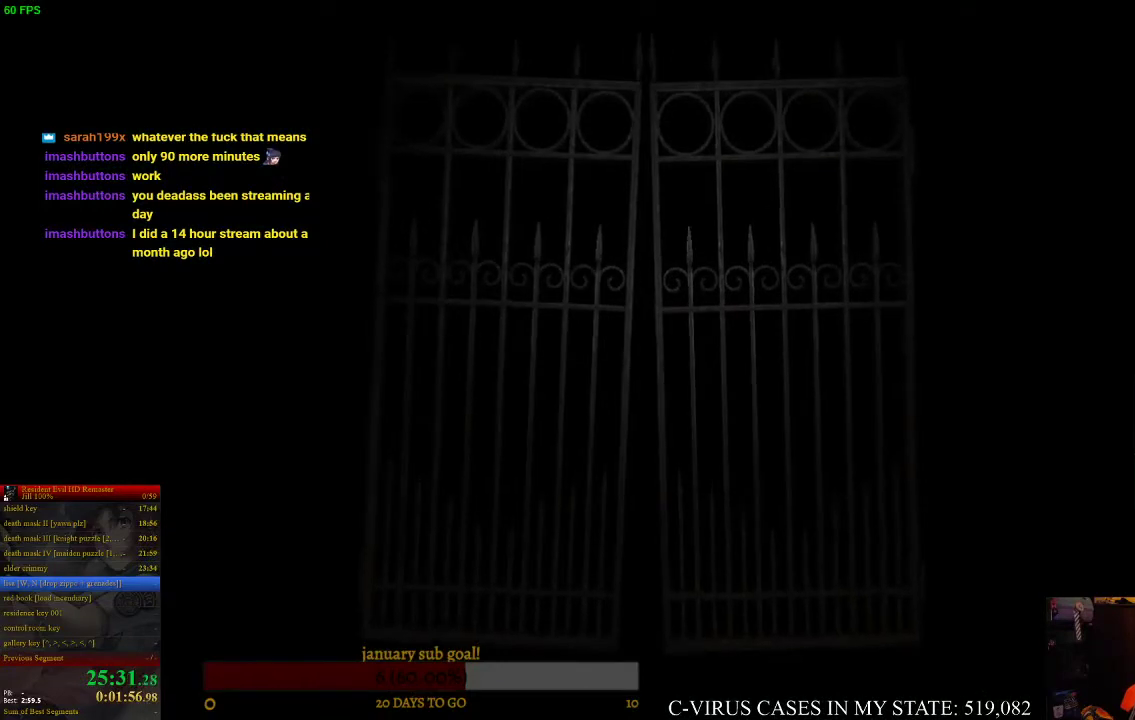
{"buttons": [], "left_stick": "center", "right_stick": "center", "events": [[67, "CIRCLE", "up"], [67, "CROSS", "up"], [133, "CIRCLE", "down"], [167, "CROSS", "down"], [200, "CIRCLE", "up"], [233, "CROSS", "up"], [367, "CIRCLE", "down"], [400, "CIRCLE", "up"], [400, "CROSS", "down"], [467, "CROSS", "up"]]}
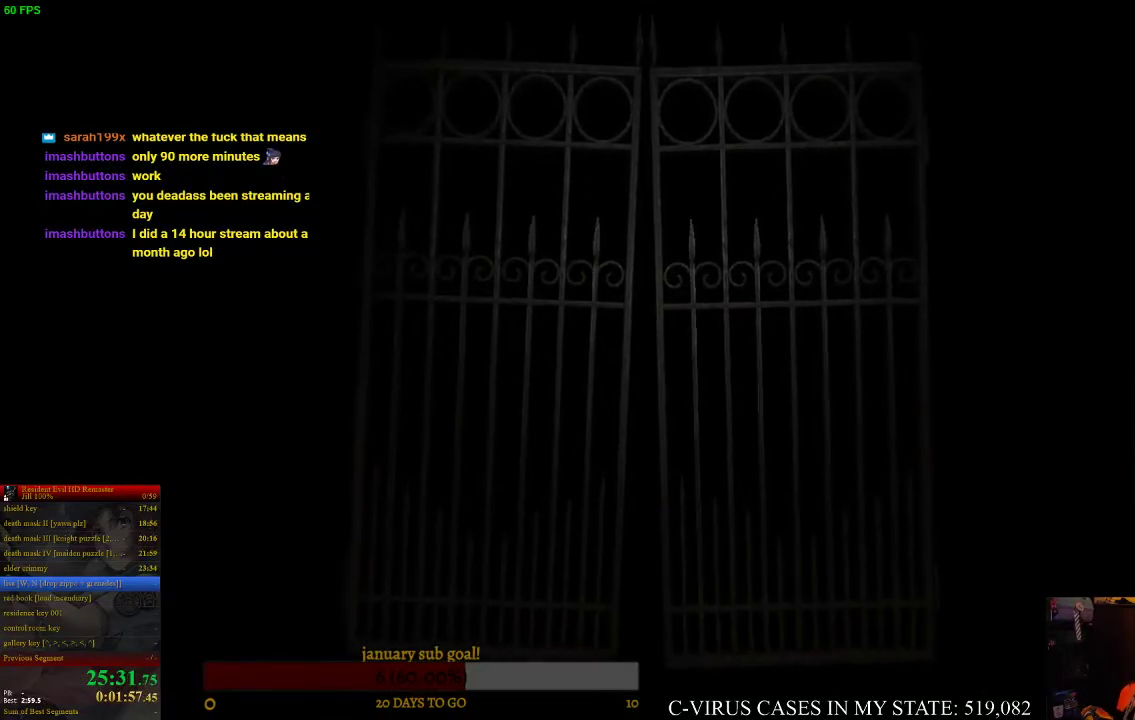
{"buttons": [], "left_stick": "center", "right_stick": "center"}
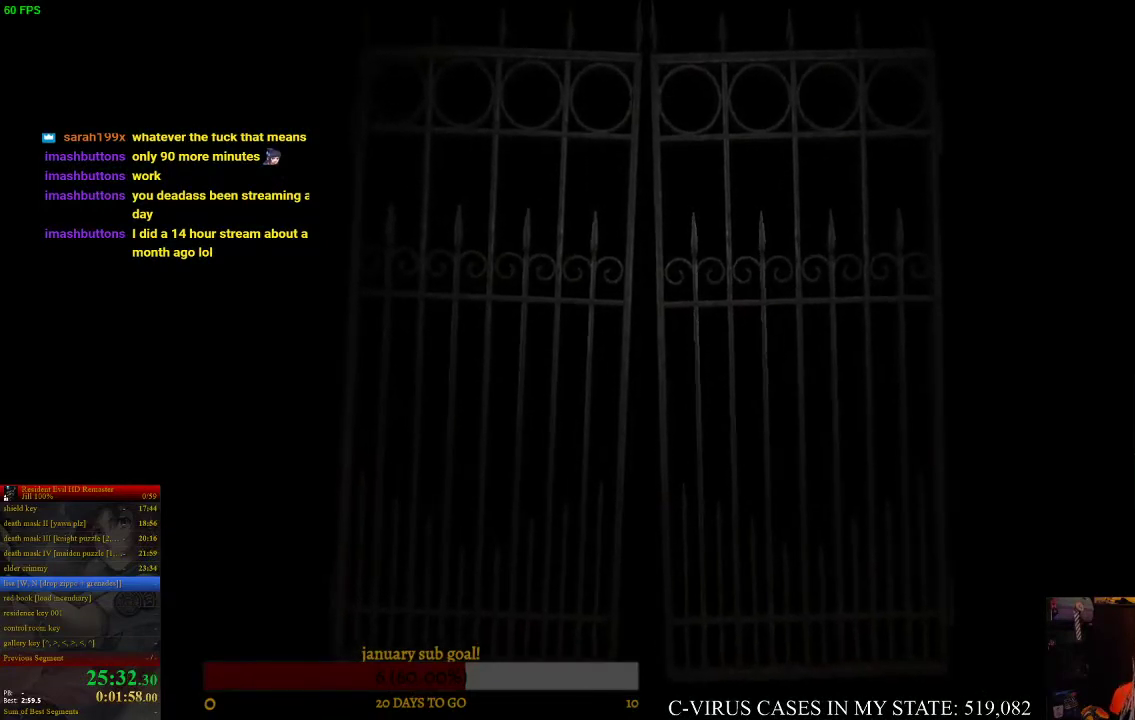
{"buttons": [], "left_stick": "center", "right_stick": "center"}
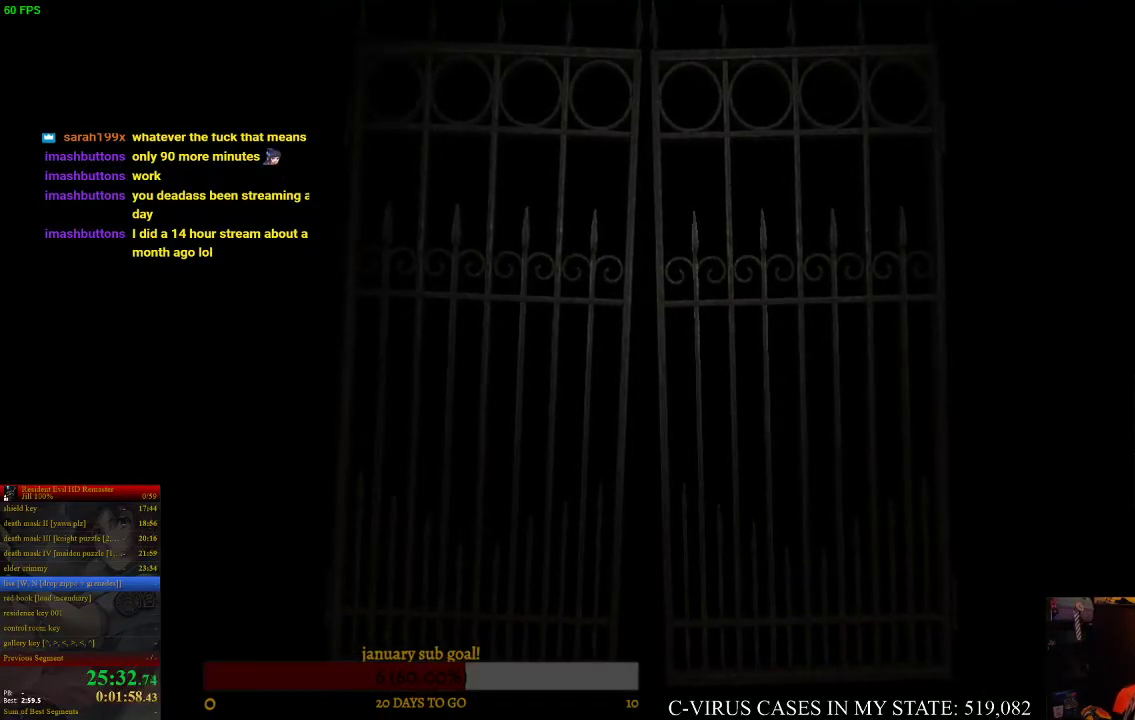
{"buttons": ["CIRCLE", "DPAD_UP"], "left_stick": "center", "right_stick": "center", "events": [[233, "CIRCLE", "down"], [233, "DPAD_UP", "down"]]}
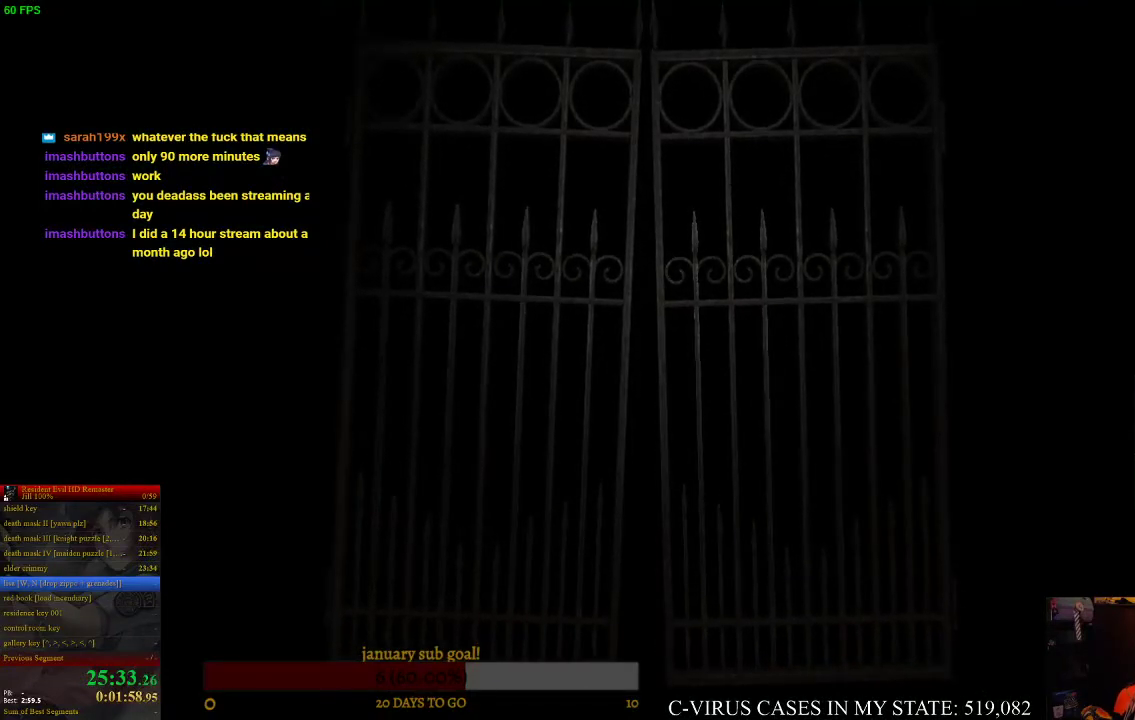
{"buttons": ["CIRCLE", "DPAD_UP"], "left_stick": "center", "right_stick": "center"}
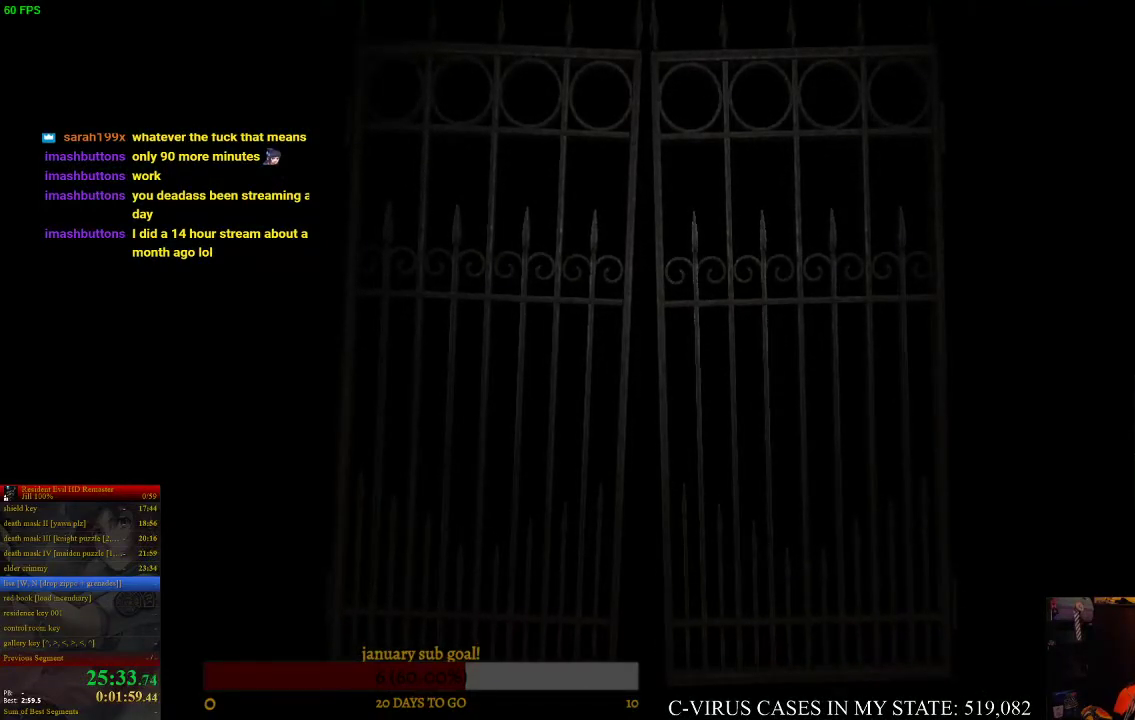
{"buttons": ["CIRCLE", "DPAD_UP"], "left_stick": "center", "right_stick": "center"}
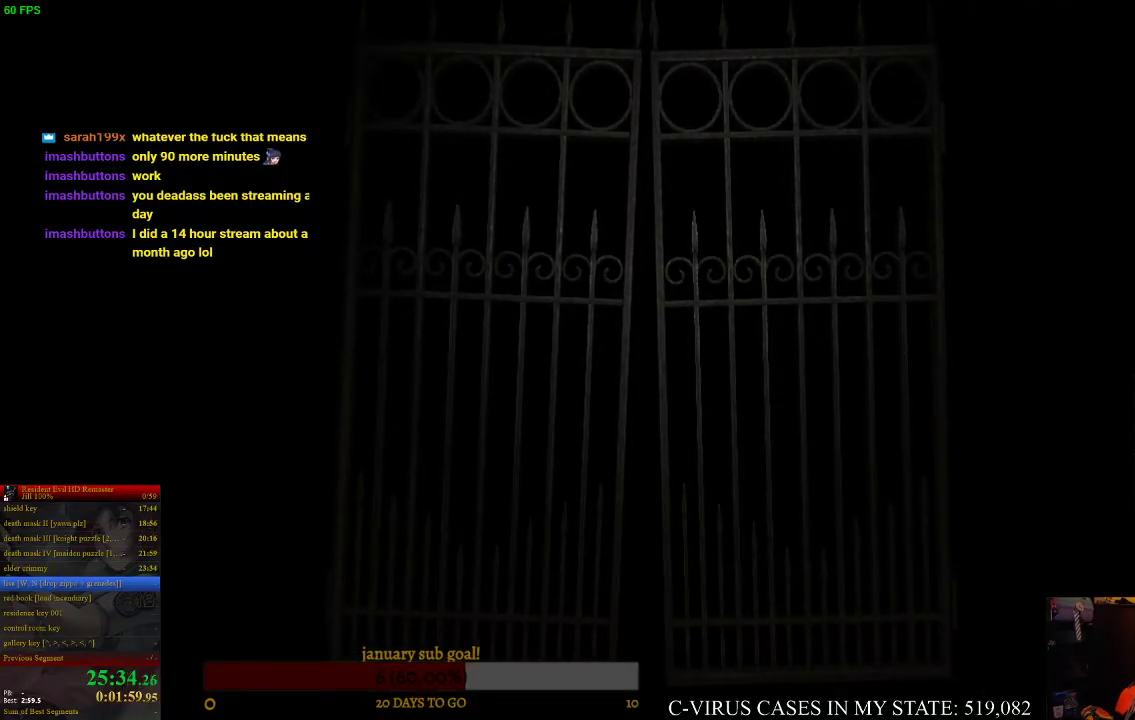
{"buttons": ["CIRCLE", "DPAD_UP"], "left_stick": "center", "right_stick": "center"}
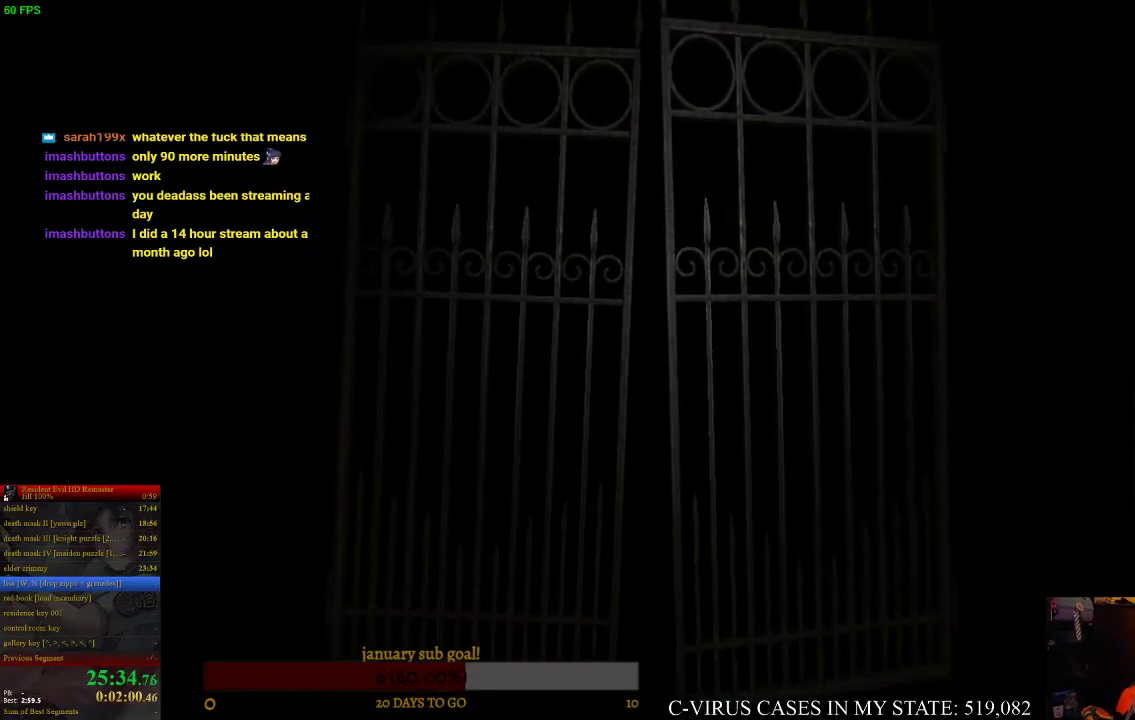
{"buttons": ["CIRCLE", "DPAD_UP"], "left_stick": "center", "right_stick": "center"}
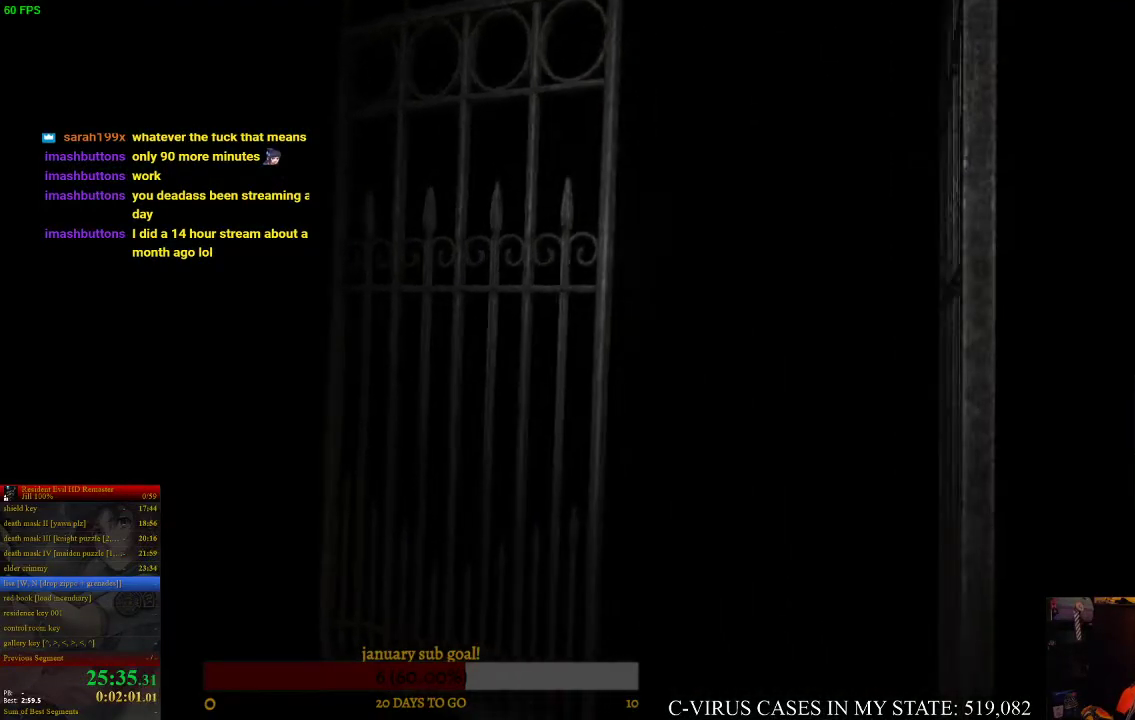
{"buttons": ["CIRCLE", "DPAD_UP"], "left_stick": "center", "right_stick": "center"}
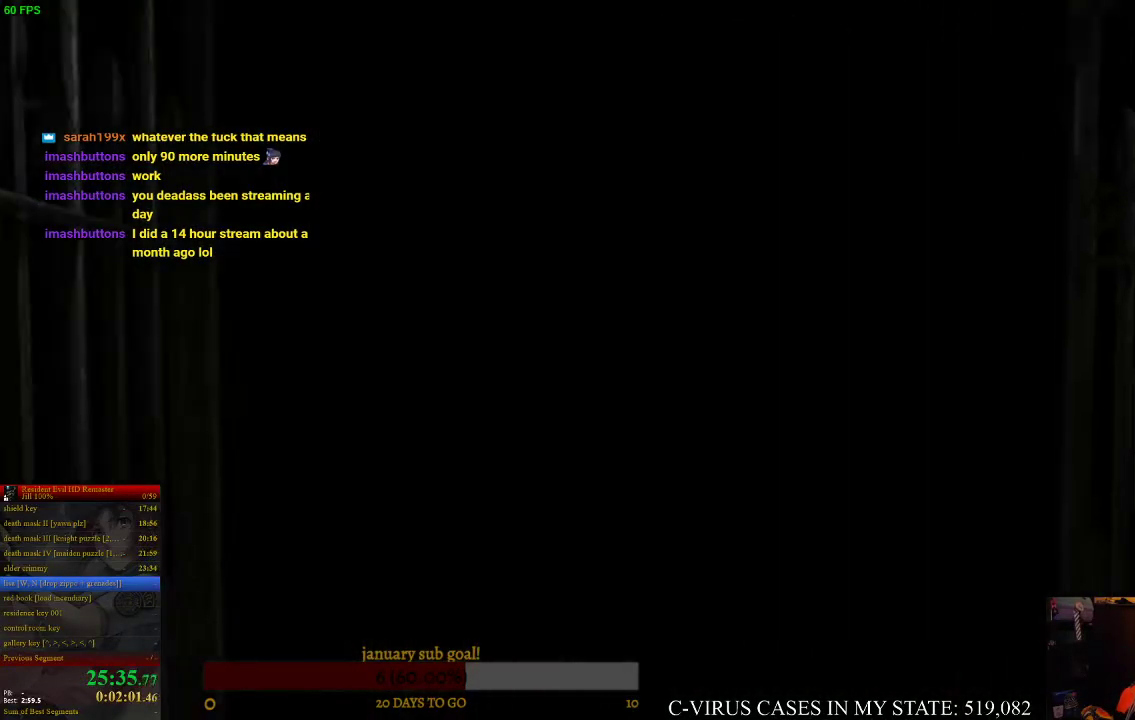
{"buttons": ["CIRCLE", "DPAD_UP"], "left_stick": "center", "right_stick": "center"}
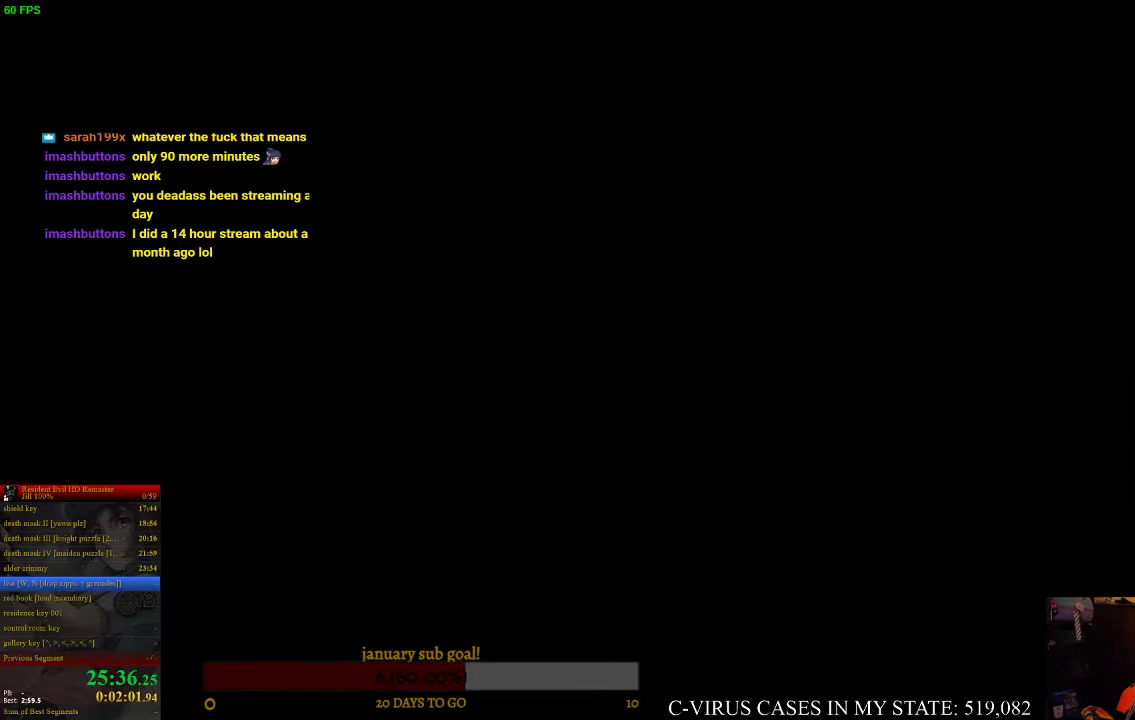
{"buttons": ["CIRCLE", "DPAD_UP"], "left_stick": "center", "right_stick": "center"}
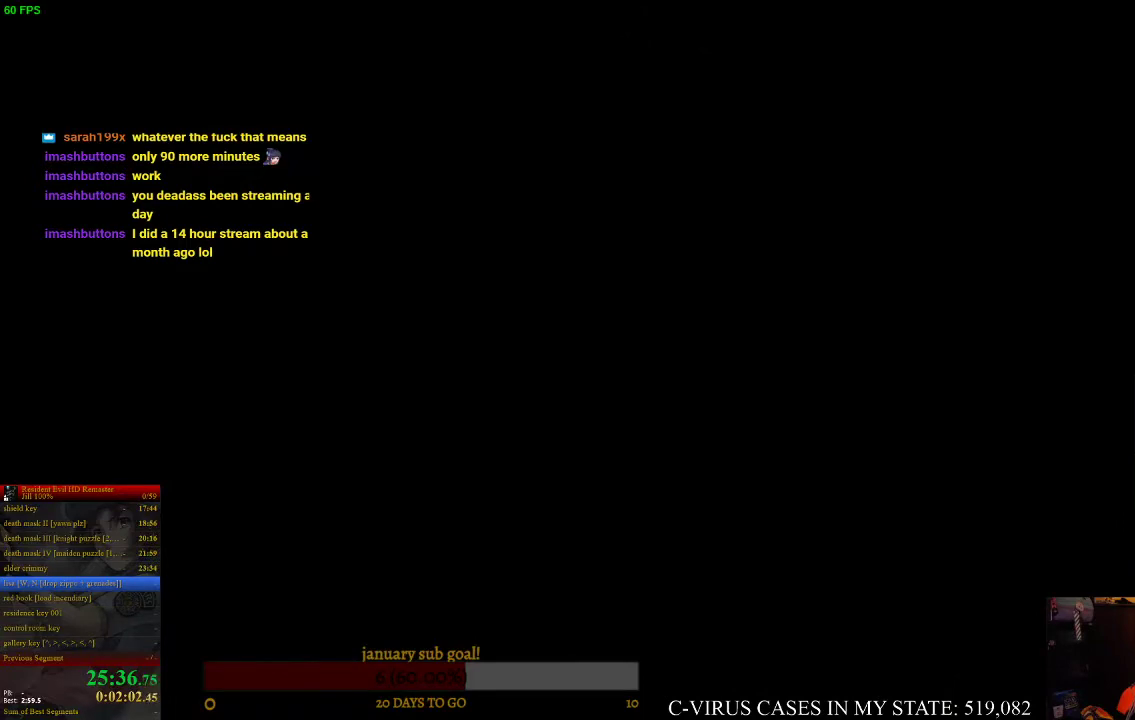
{"buttons": ["CIRCLE", "DPAD_UP"], "left_stick": "center", "right_stick": "center"}
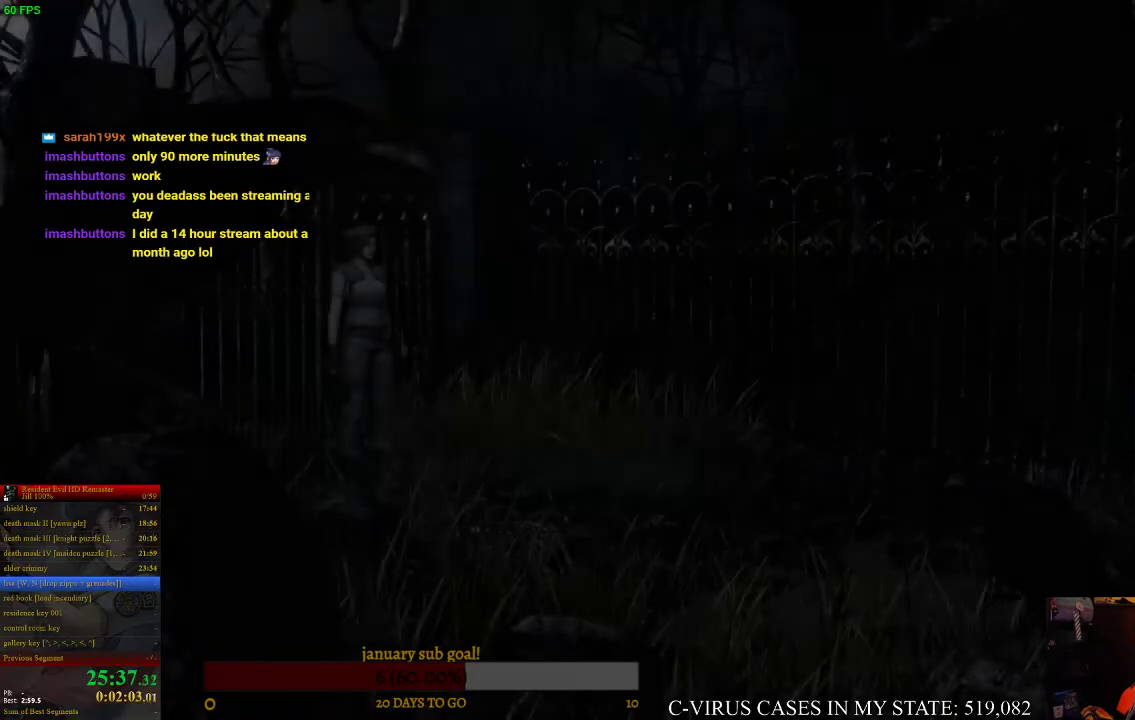
{"buttons": ["CIRCLE", "DPAD_UP"], "left_stick": "center", "right_stick": "center"}
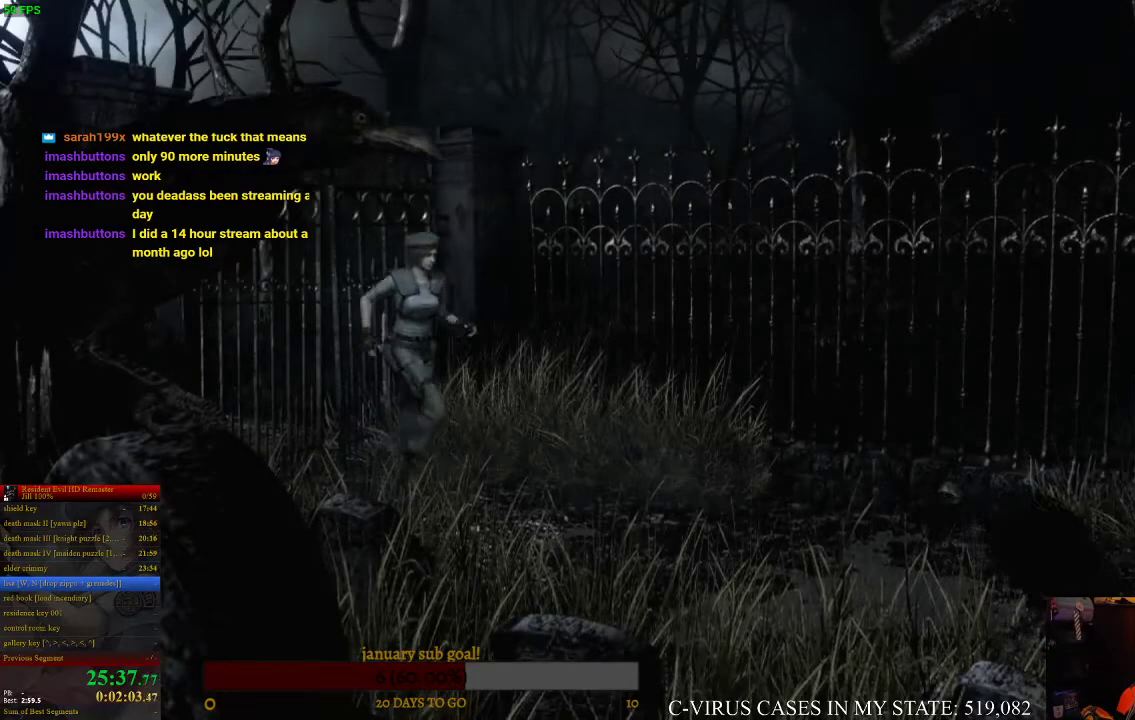
{"buttons": ["CROSS", "CIRCLE", "DPAD_UP"], "left_stick": "center", "right_stick": "center", "events": [[100, "CROSS", "down"]]}
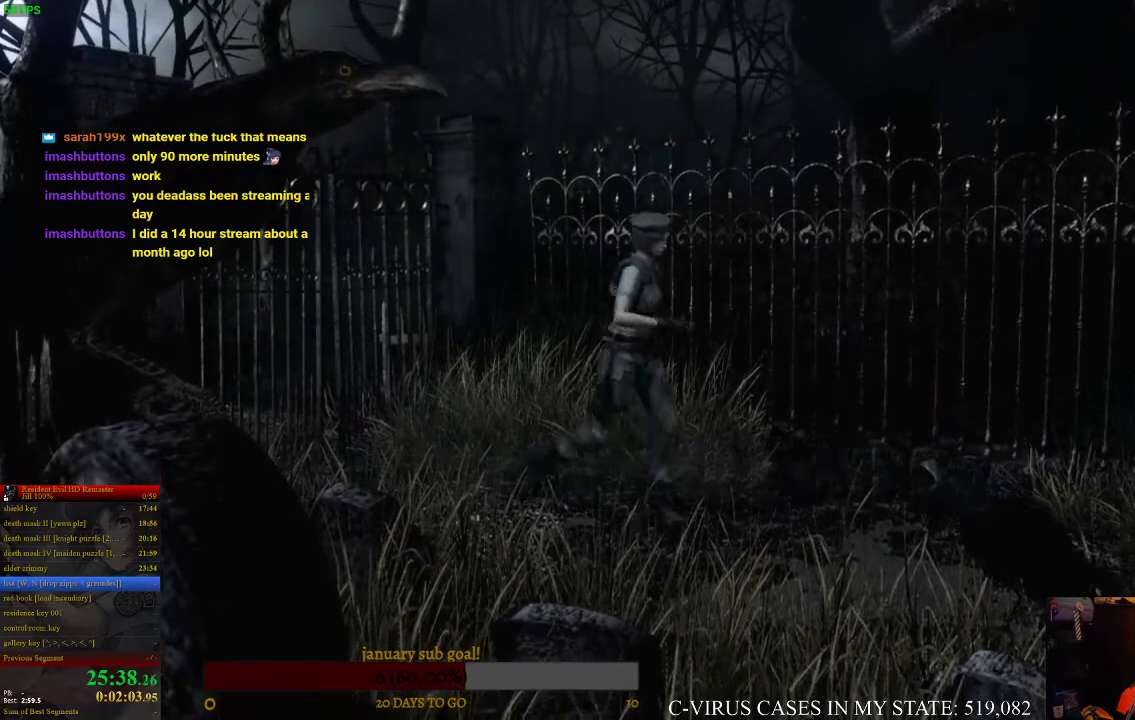
{"buttons": ["CROSS", "CIRCLE", "DPAD_UP"], "left_stick": "center", "right_stick": "center"}
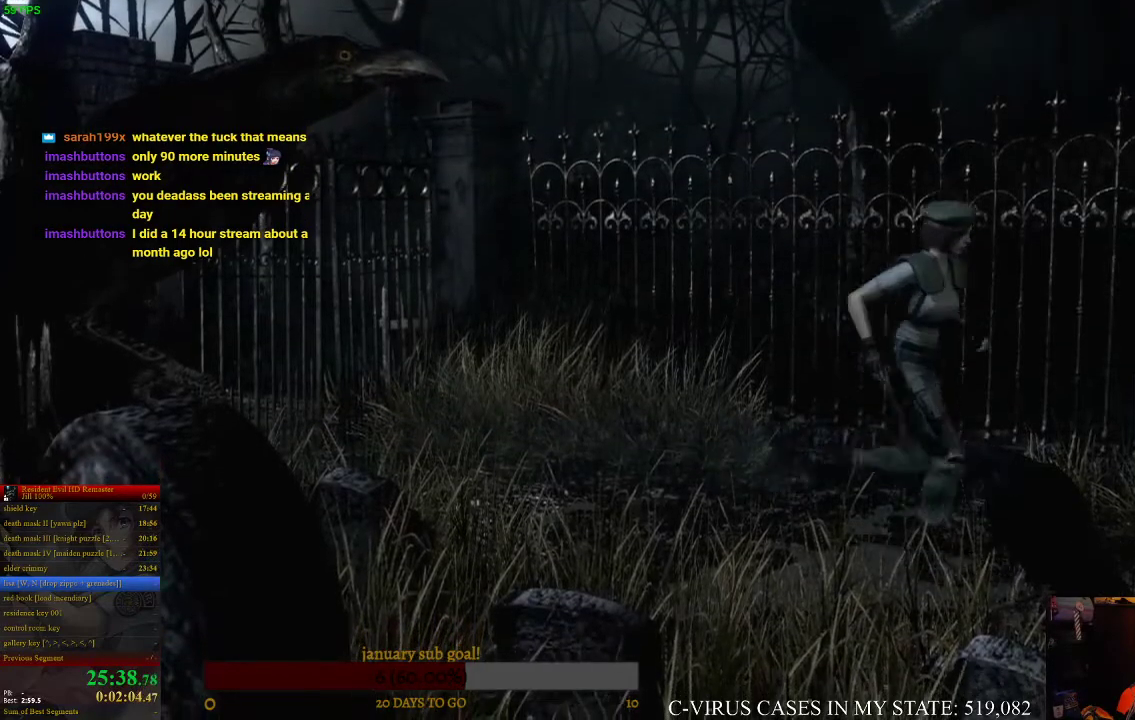
{"buttons": ["CROSS", "CIRCLE", "DPAD_UP"], "left_stick": "center", "right_stick": "center"}
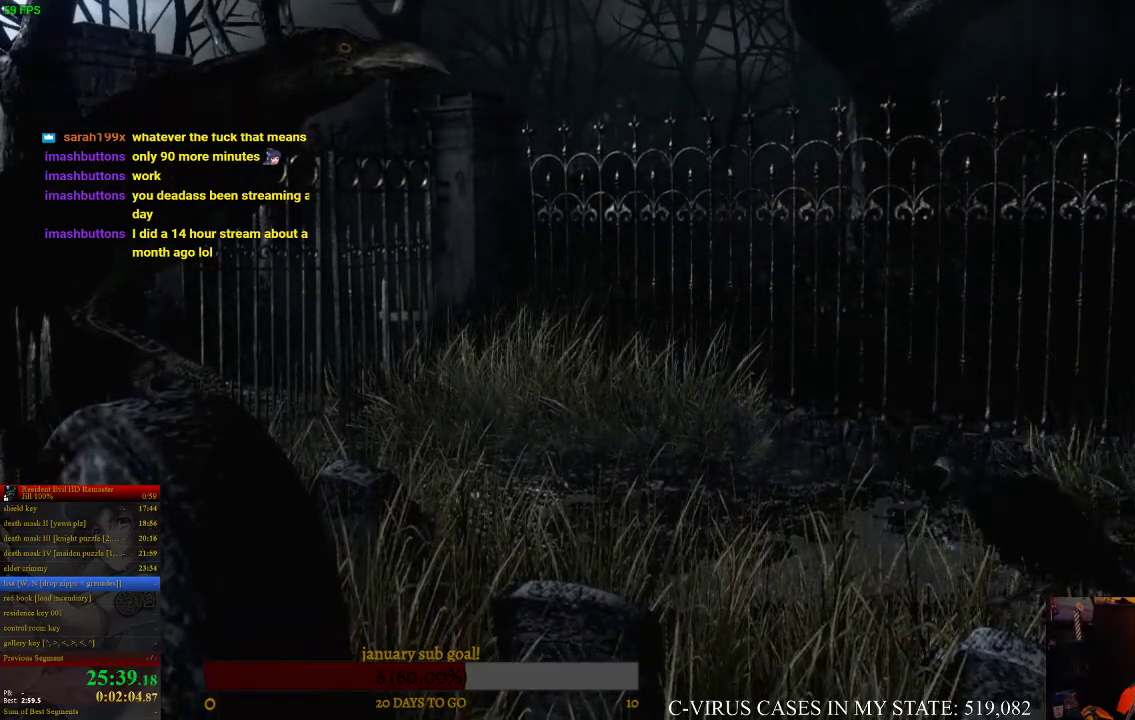
{"buttons": ["CROSS", "CIRCLE", "DPAD_UP"], "left_stick": "center", "right_stick": "center"}
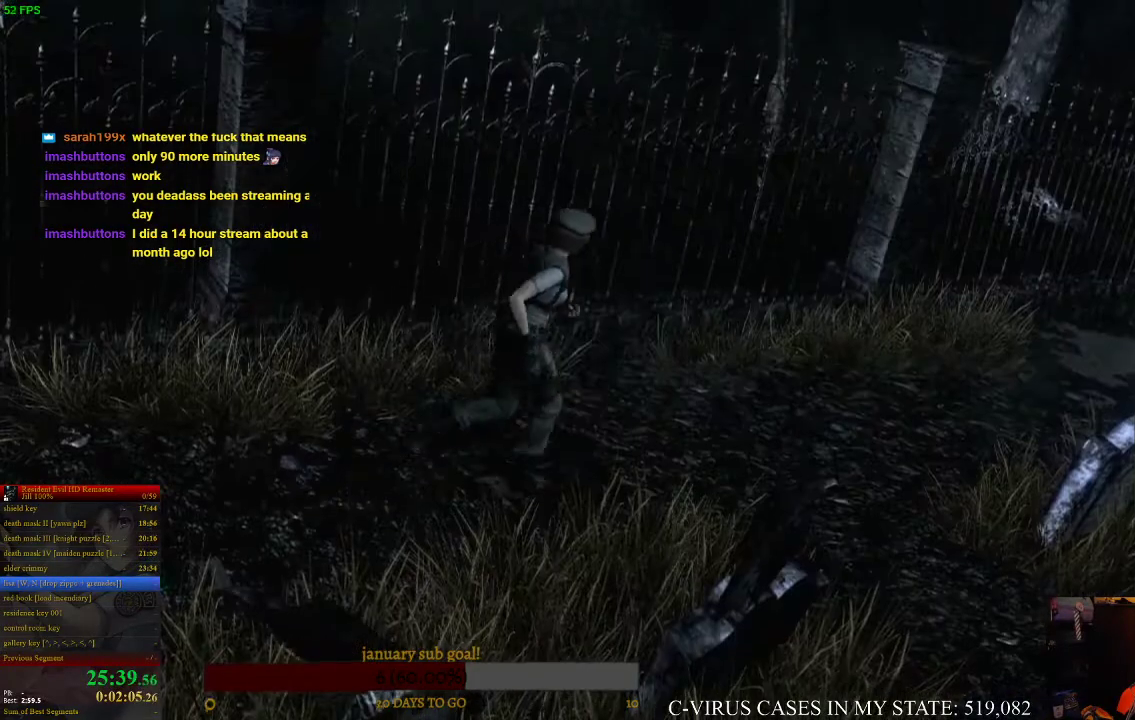
{"buttons": ["CROSS", "CIRCLE", "DPAD_UP"], "left_stick": "center", "right_stick": "center"}
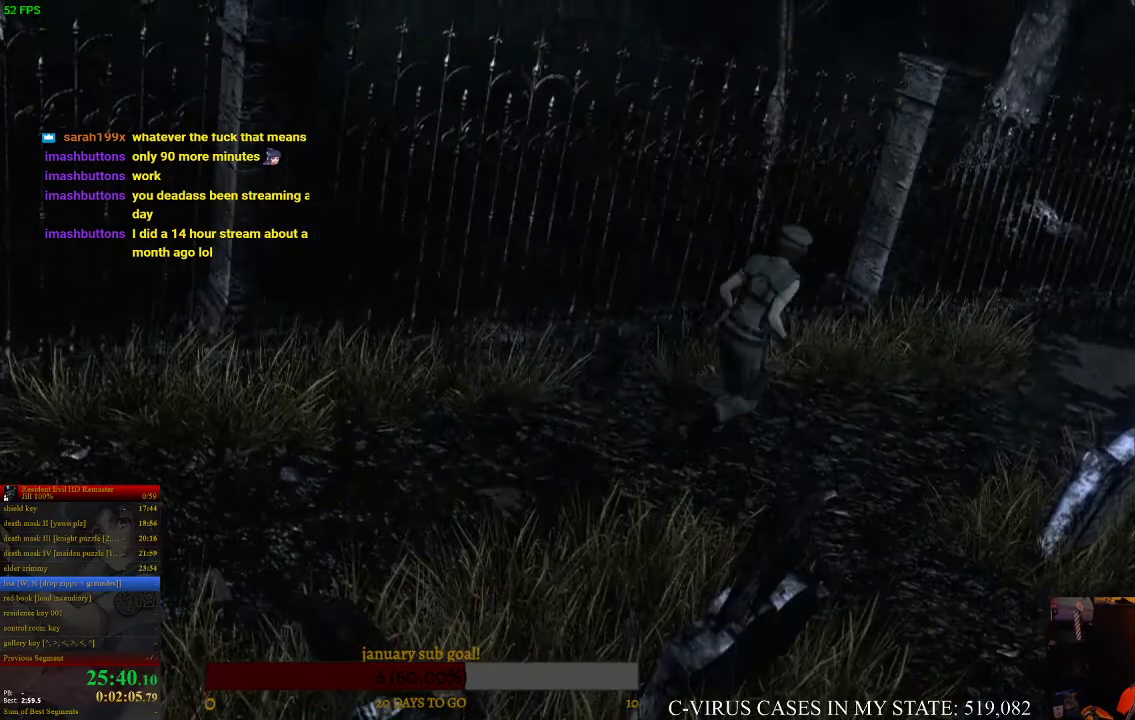
{"buttons": ["CROSS", "CIRCLE", "DPAD_UP"], "left_stick": "center", "right_stick": "center"}
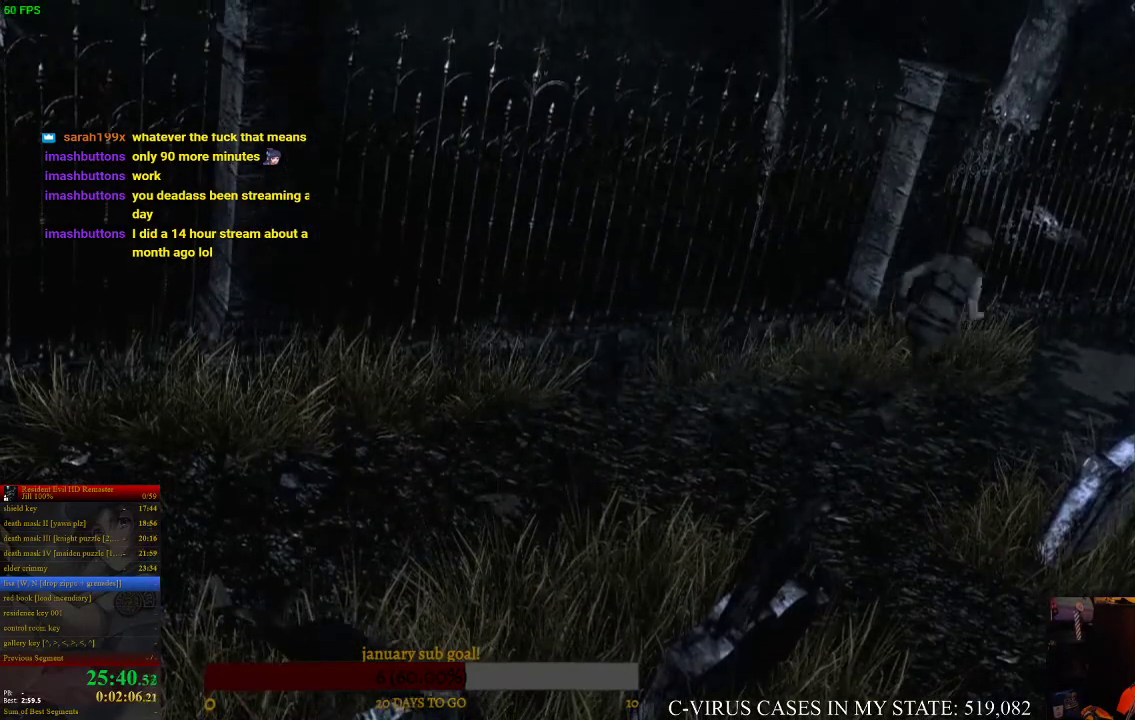
{"buttons": ["CROSS", "CIRCLE", "DPAD_UP"], "left_stick": "center", "right_stick": "center"}
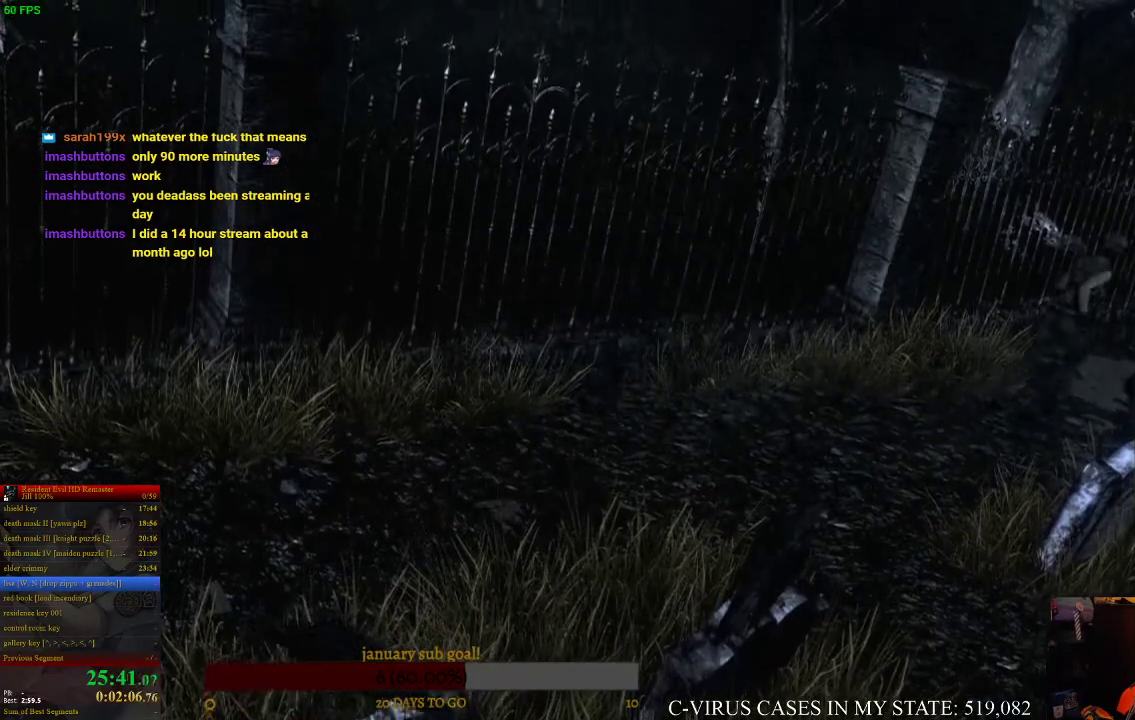
{"buttons": ["CROSS", "CIRCLE", "DPAD_UP"], "left_stick": "center", "right_stick": "center"}